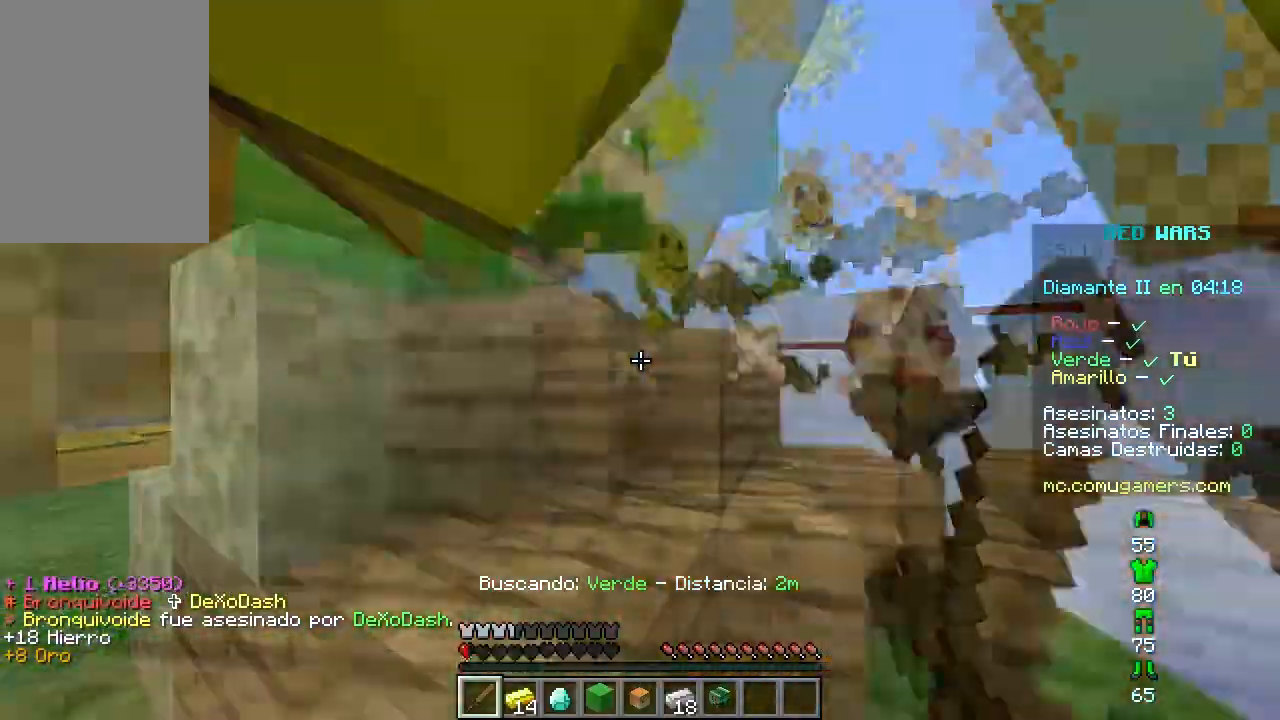
Gameplay with keyboard and mouse; each line is a JSON object with the keys and mouse buttons held at the frame after it. "events" lists presses ("down") and releases ("up") of "a", "d", "s", "space", "w", "mouse_left" and "mouse_right" between this image and that frame as [ms after this image, input, new state], when the widget could be followed in between. "mouse_left", "mouse_right" = the "left", "right" buttons of the "mouse" list. No other keys are recorded. Fast repeated clicks can show as one long hold. Mouse movement is not recorded.
{"keys": ["a", "w"], "mouse": ["left"], "events": [[34, "mouse_left", "down"], [100, "w", "up"], [134, "mouse_left", "up"], [167, "s", "down"], [184, "mouse_left", "down"], [234, "mouse_left", "up"], [300, "mouse_left", "down"], [367, "s", "up"], [401, "mouse_left", "up"], [451, "mouse_left", "down"], [501, "w", "down"]]}
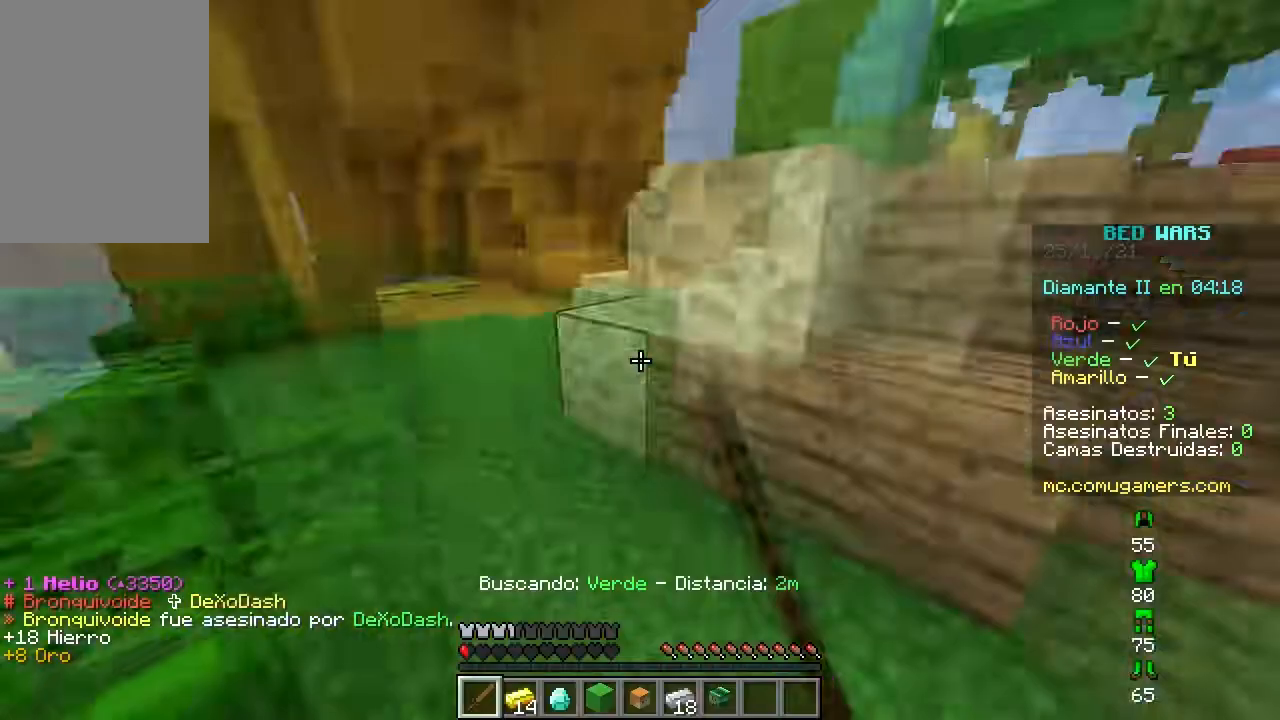
{"keys": ["a"], "mouse": ["left"], "events": [[50, "mouse_left", "up"], [83, "mouse_left", "down"], [150, "w", "up"], [167, "mouse_left", "up"], [200, "s", "down"], [233, "mouse_left", "down"], [283, "a", "up"], [300, "mouse_left", "up"], [350, "mouse_left", "down"], [383, "s", "up"], [400, "a", "down"], [417, "mouse_left", "up"], [450, "mouse_left", "down"]]}
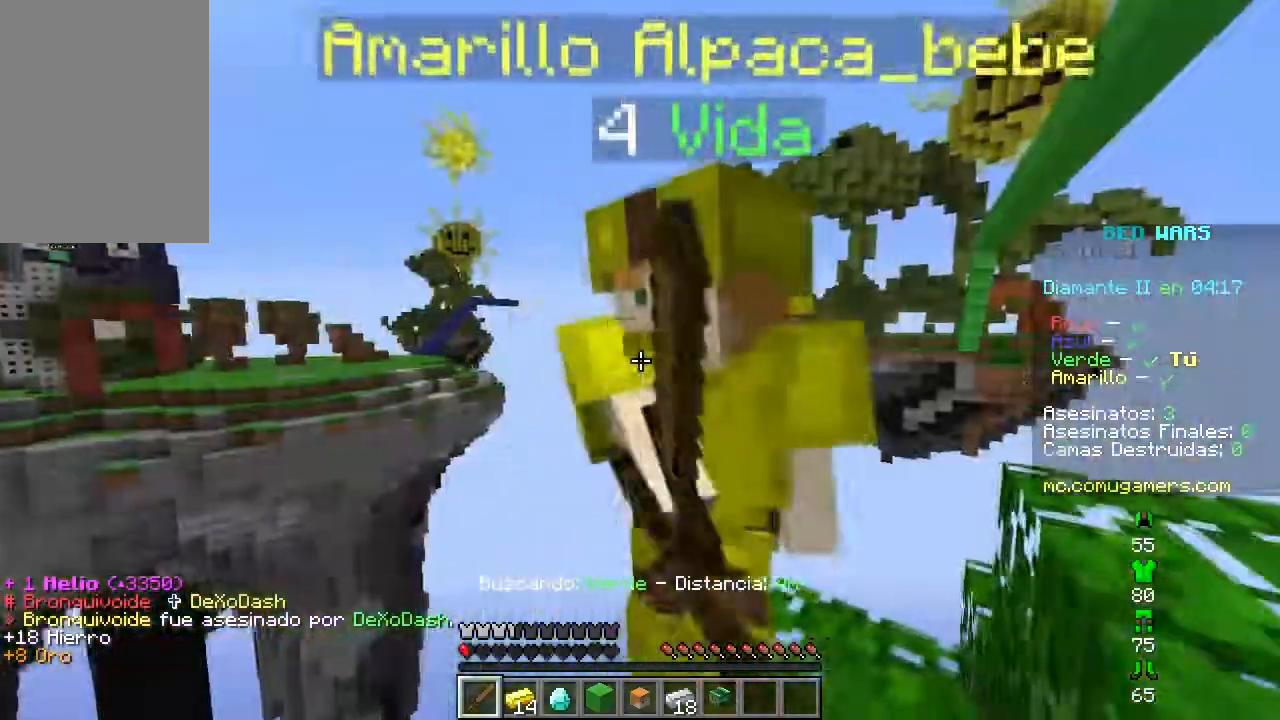
{"keys": ["w"], "mouse": ["left"], "events": [[67, "mouse_left", "up"], [67, "s", "down"], [117, "a", "up"], [117, "mouse_left", "down"], [200, "mouse_left", "up"], [267, "mouse_left", "down"], [417, "mouse_left", "up"], [451, "s", "up"], [467, "w", "down"], [484, "mouse_left", "down"]]}
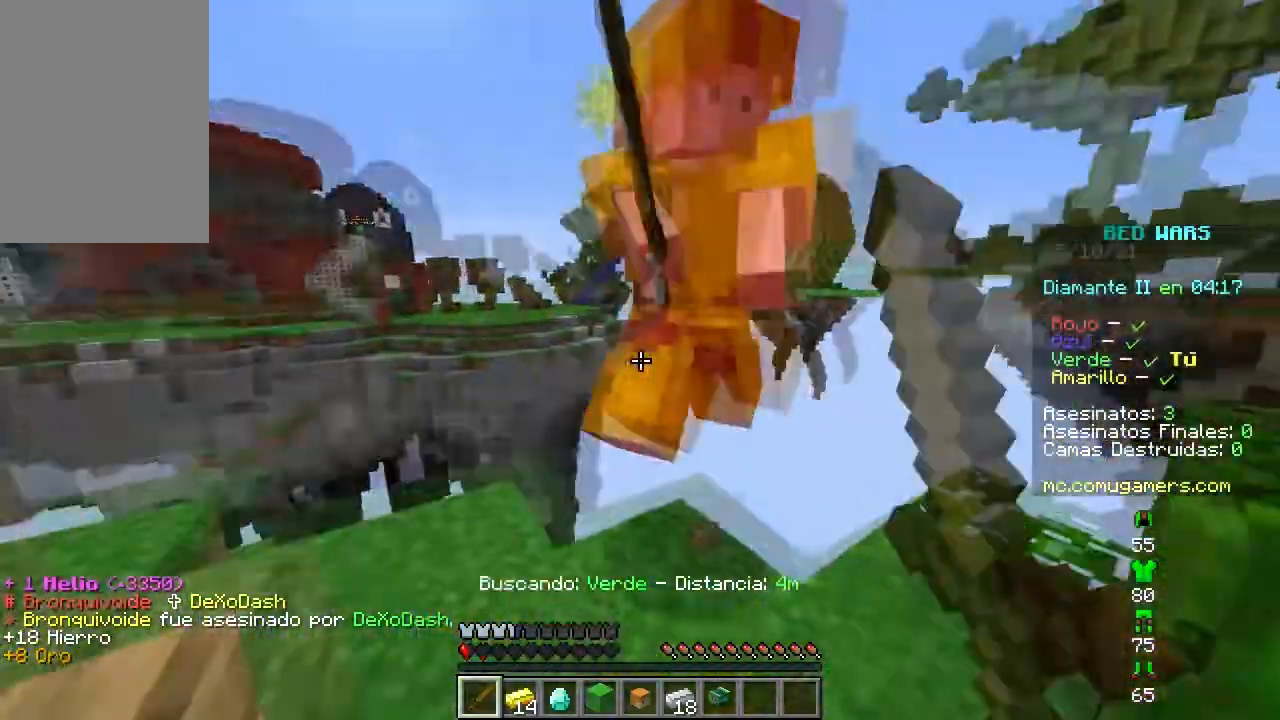
{"keys": ["w"], "mouse": [], "events": [[66, "d", "down"], [66, "mouse_left", "up"], [100, "mouse_left", "down"], [133, "w", "up"], [150, "mouse_left", "up"], [267, "w", "down"], [283, "mouse_left", "down"], [367, "d", "up"], [400, "mouse_left", "up"]]}
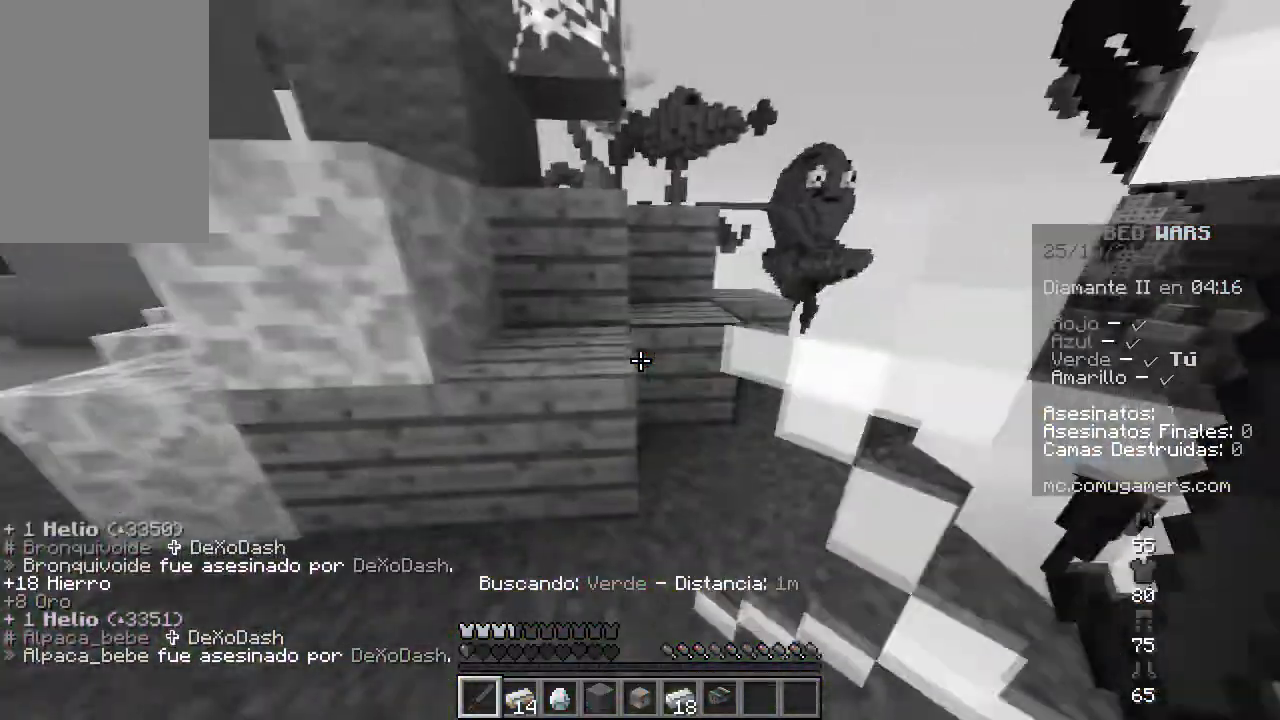
{"keys": ["a", "w"], "mouse": [], "events": [[67, "d", "down"], [200, "d", "up"], [250, "a", "down"], [451, "w", "up"], [501, "w", "down"]]}
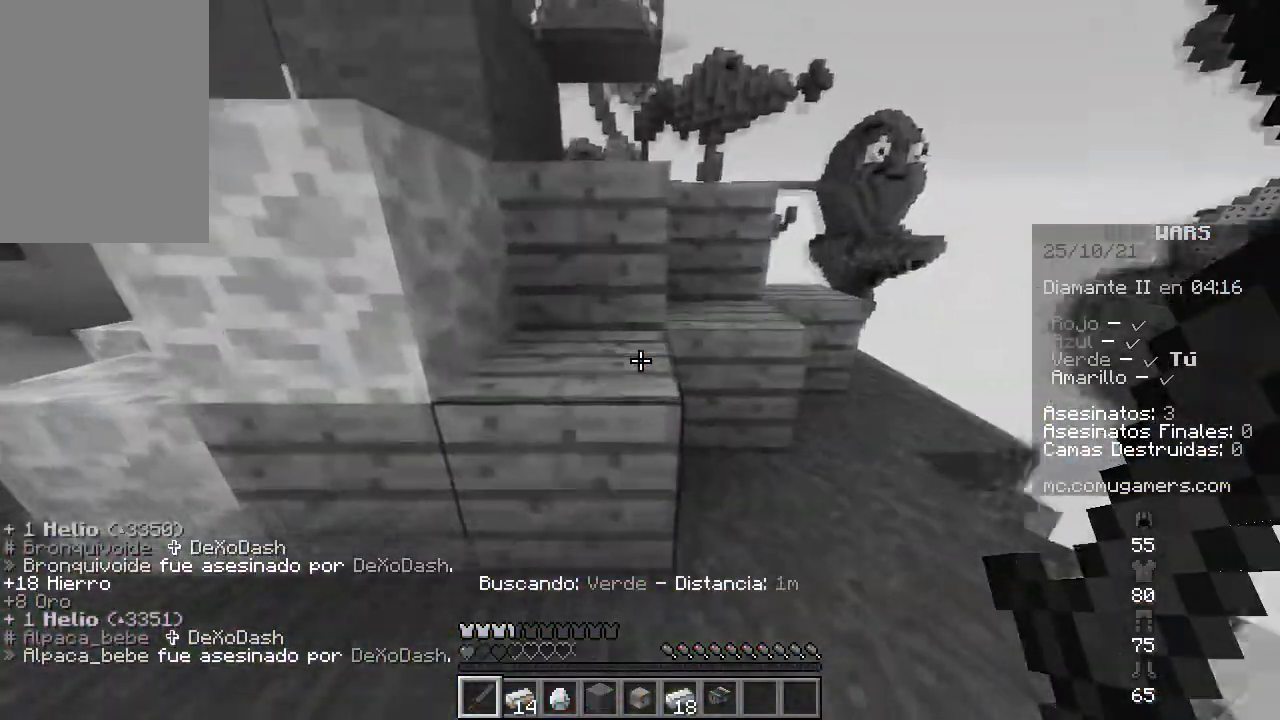
{"keys": ["a", "w"], "mouse": [], "events": [[133, "d", "down"], [200, "a", "up"], [383, "a", "down"], [433, "d", "up"]]}
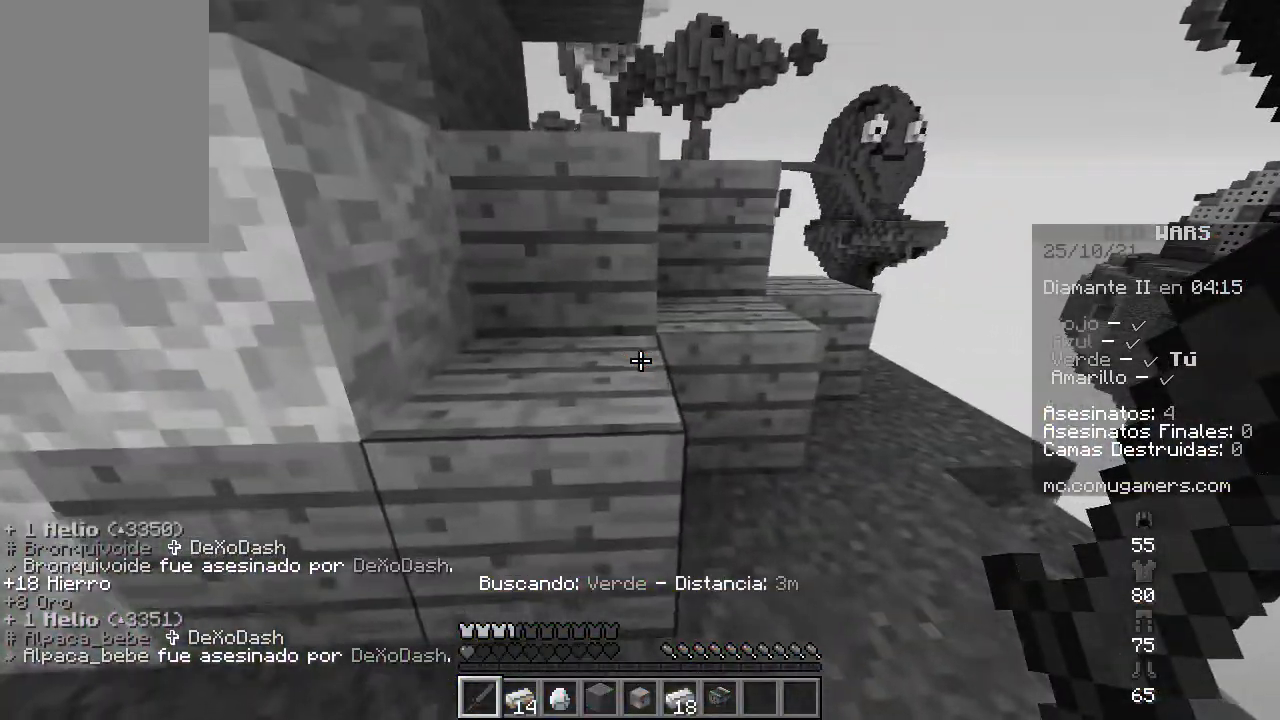
{"keys": ["d", "w"], "mouse": [], "events": [[117, "d", "down"], [167, "a", "up"], [200, "a", "down"], [267, "d", "up"], [384, "a", "up"], [484, "d", "down"]]}
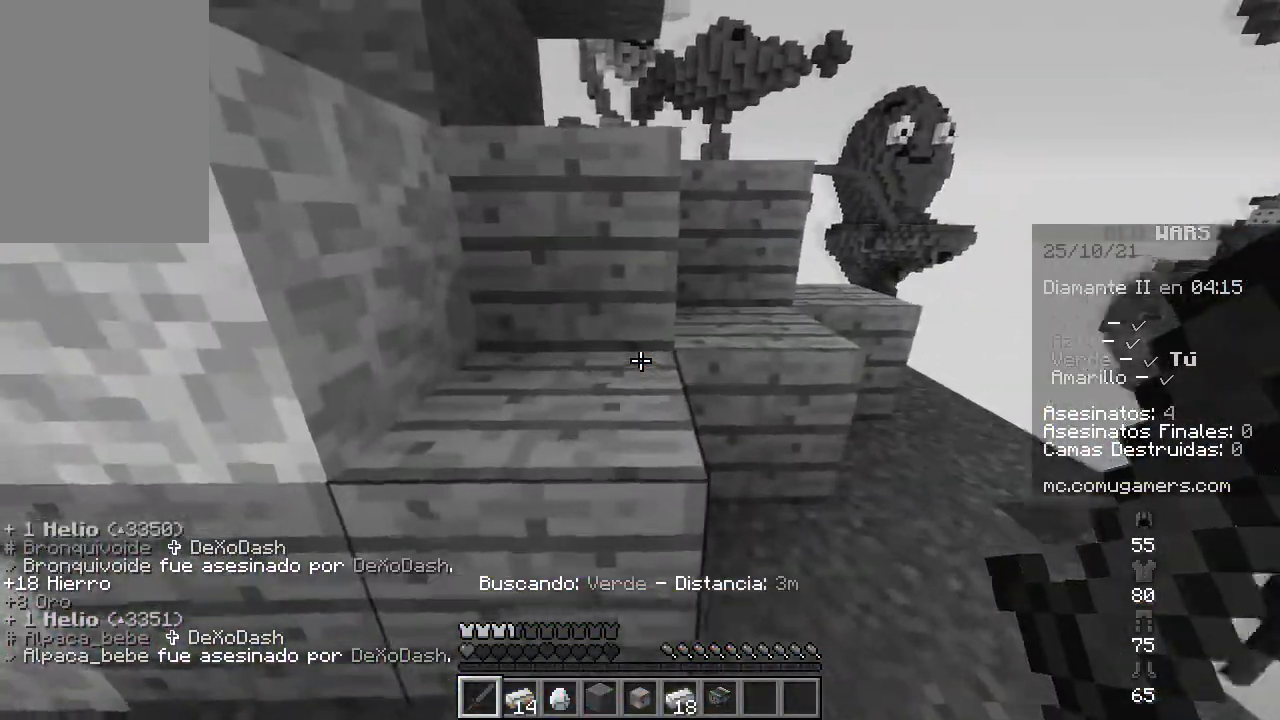
{"keys": ["d"], "mouse": [], "events": [[100, "d", "up"], [383, "d", "down"], [433, "w", "up"]]}
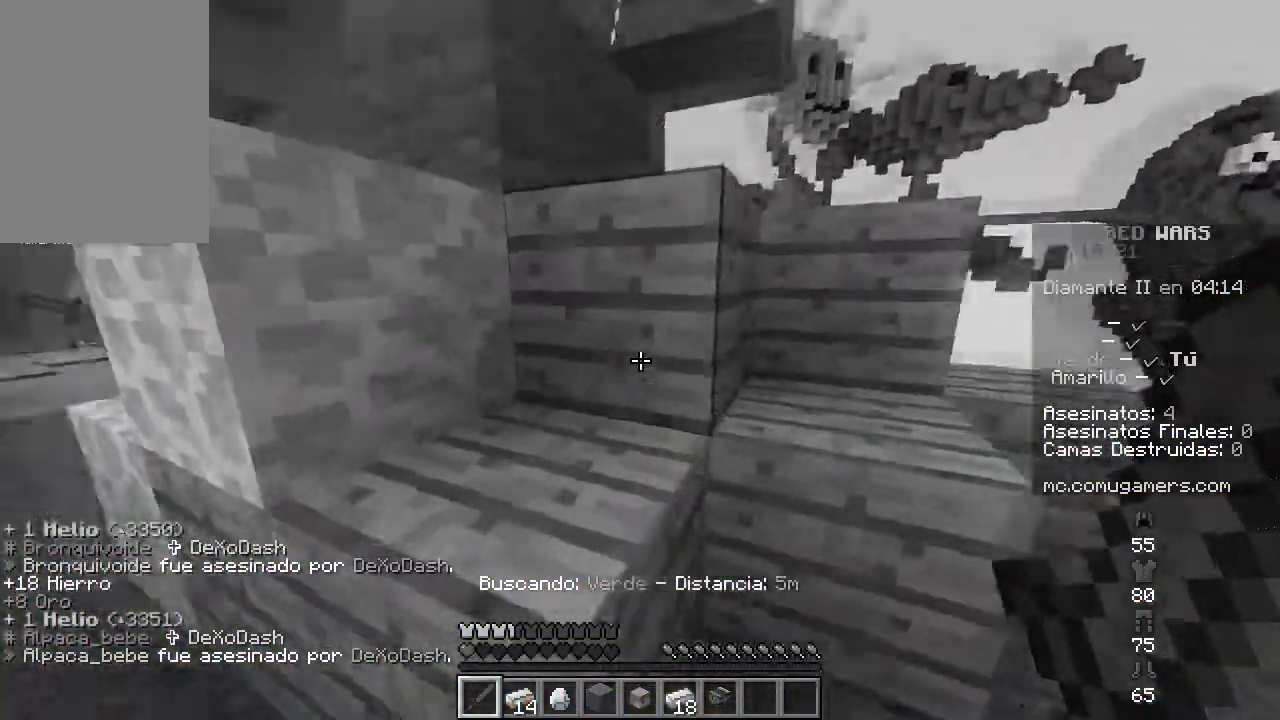
{"keys": [], "mouse": ["left"], "events": [[34, "s", "down"], [67, "mouse_left", "down"], [150, "s", "up"], [300, "d", "up"]]}
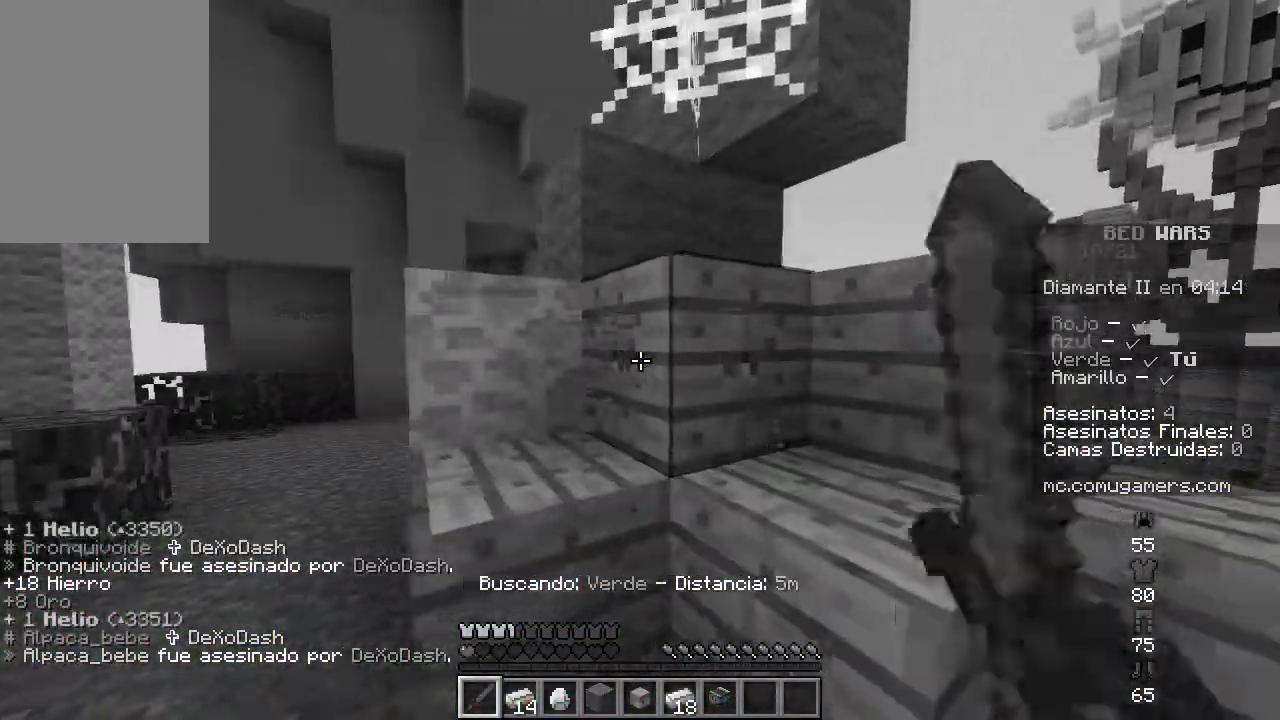
{"keys": ["d"], "mouse": ["left"], "events": [[16, "d", "down"], [267, "d", "up"], [433, "d", "down"]]}
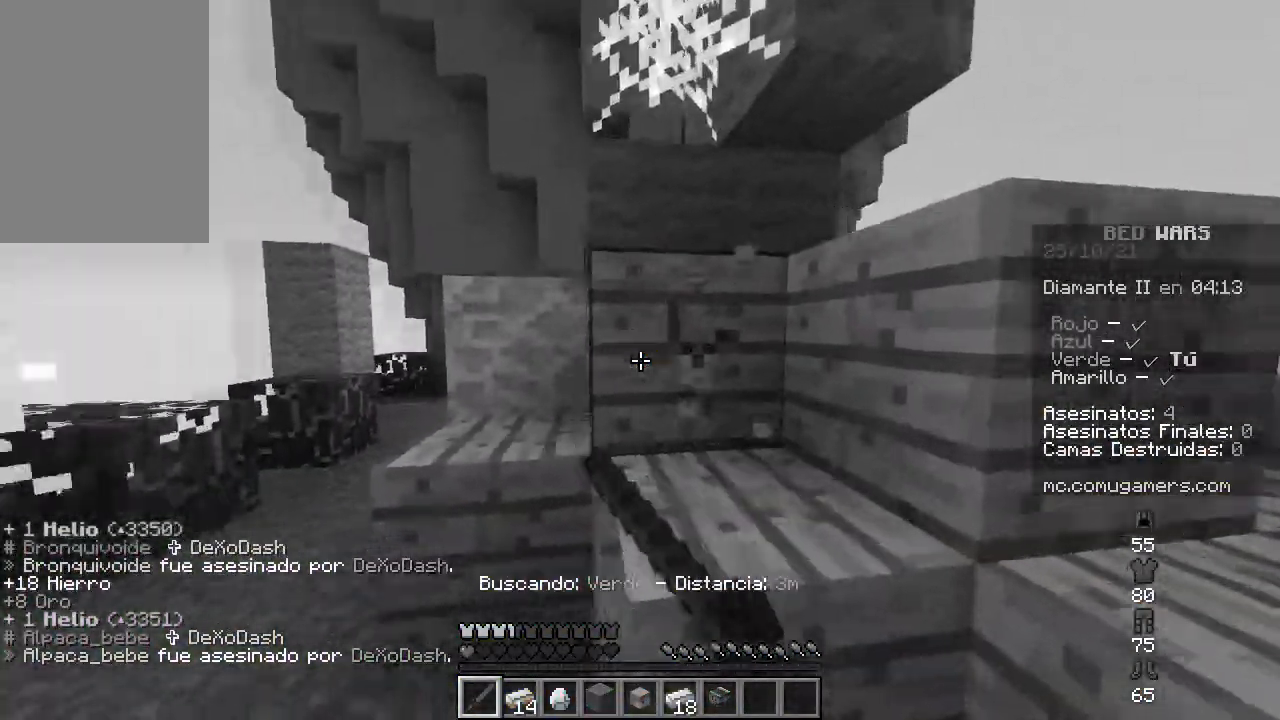
{"keys": [], "mouse": ["left"], "events": [[100, "d", "up"]]}
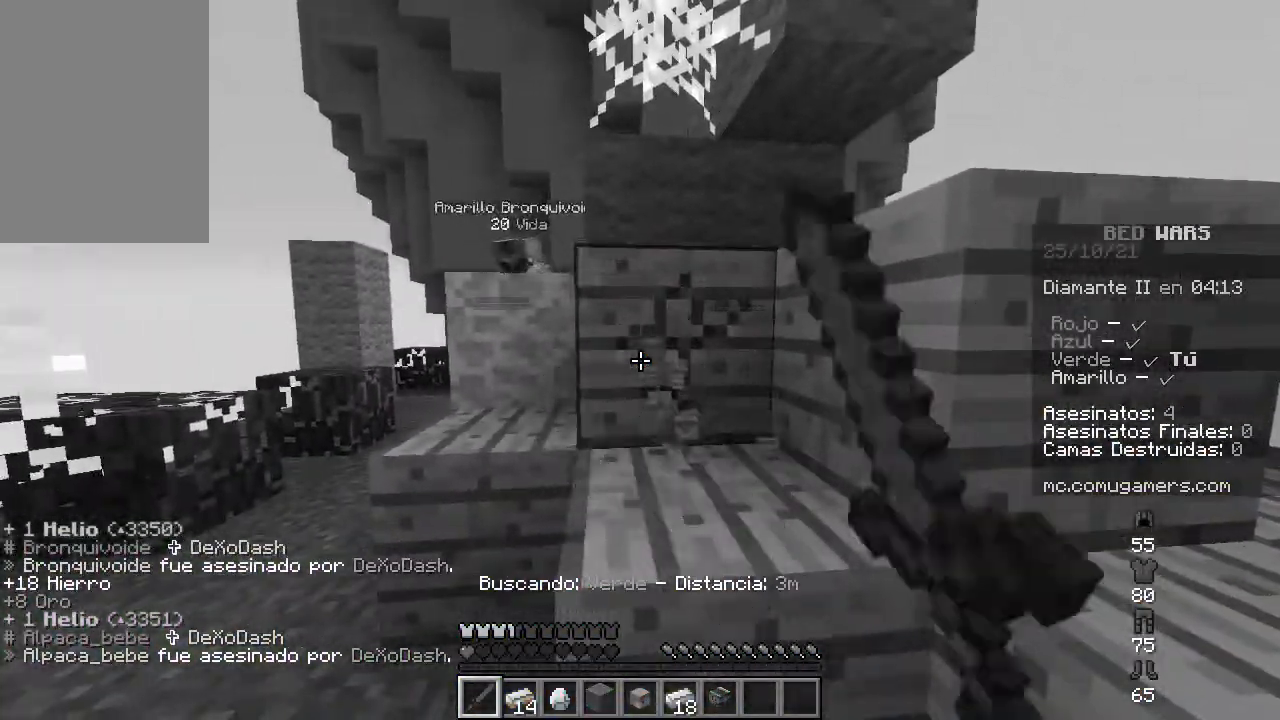
{"keys": ["d", "space"], "mouse": ["left"], "events": [[333, "d", "down"], [483, "space", "down"]]}
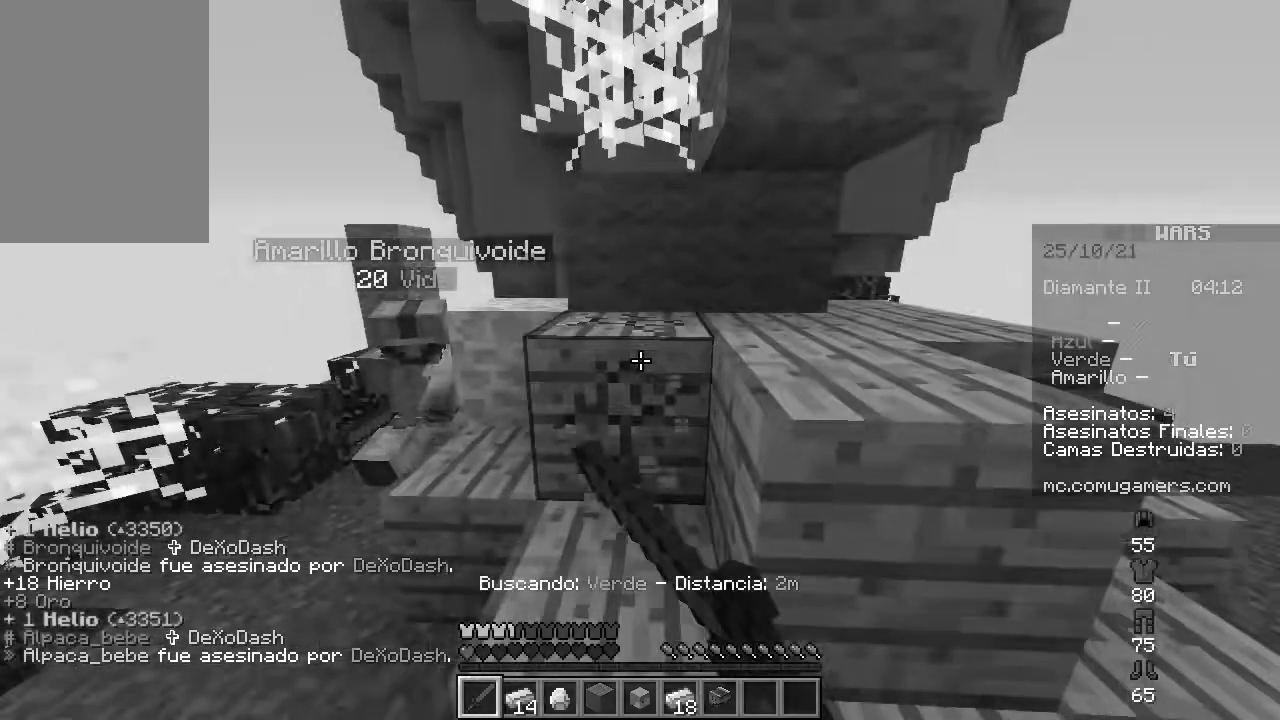
{"keys": [], "mouse": [], "events": [[134, "space", "up"], [267, "mouse_left", "up"], [300, "d", "up"]]}
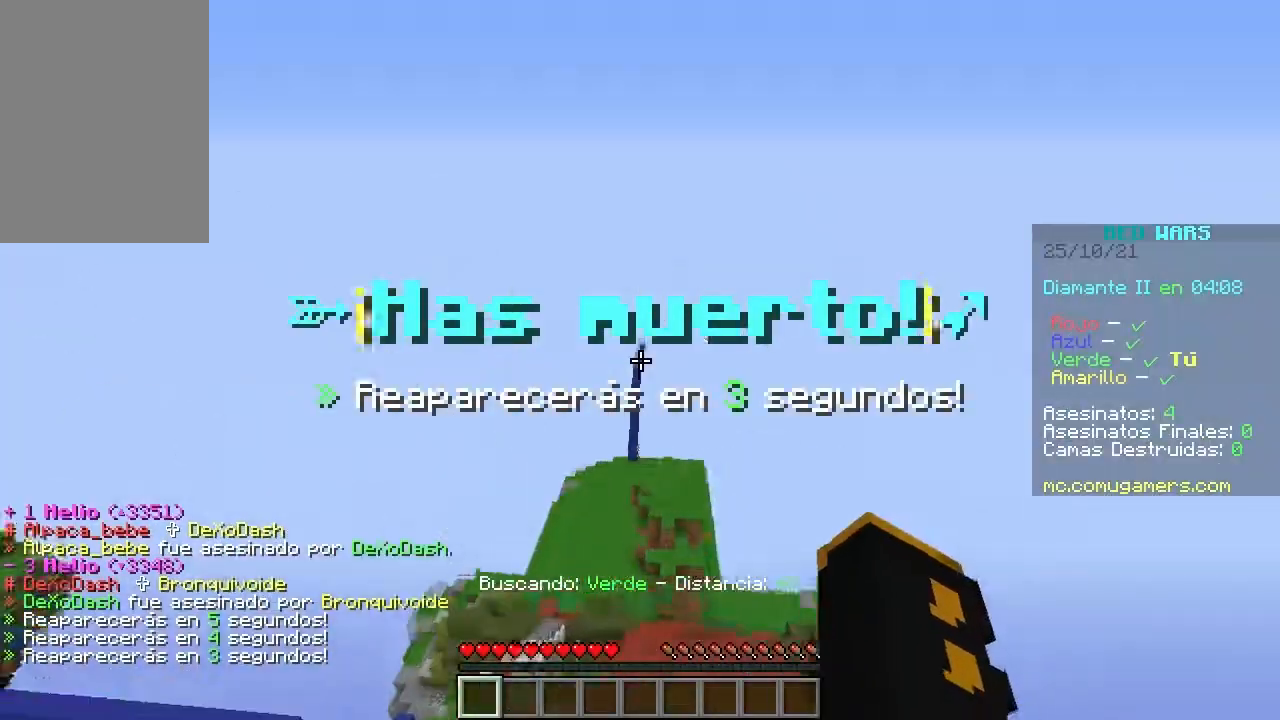
{"keys": [], "mouse": [], "events": []}
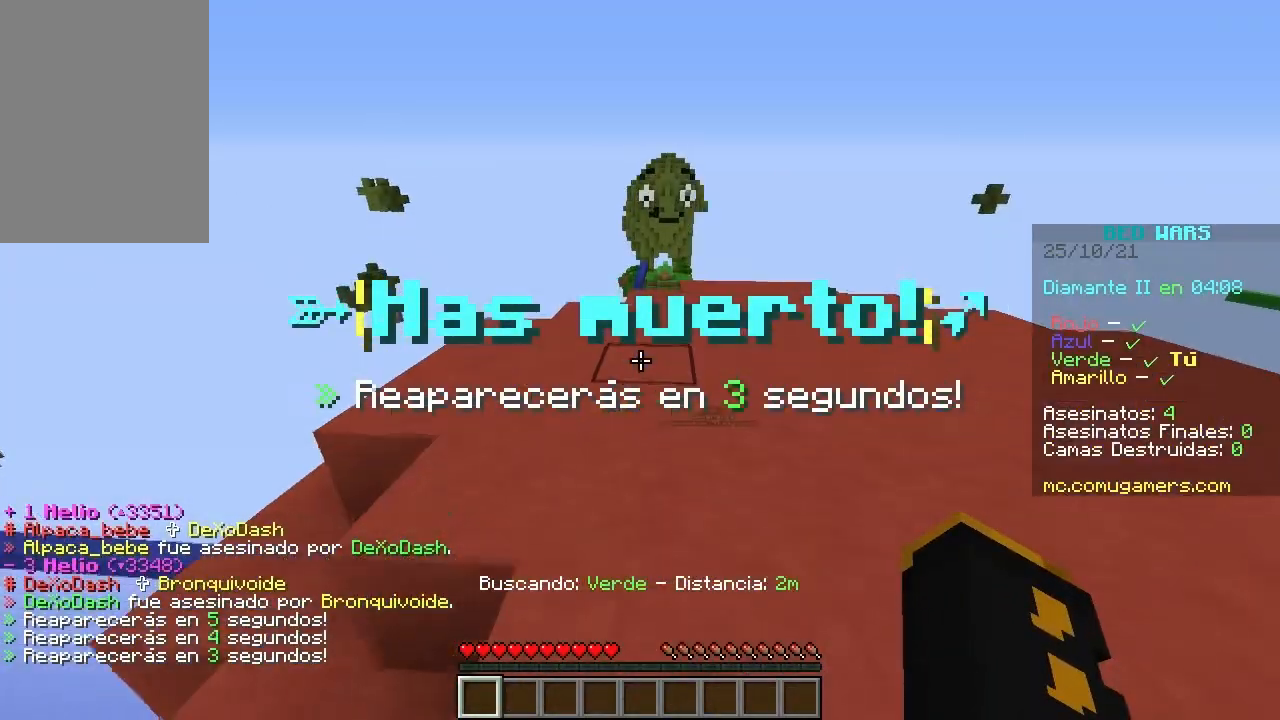
{"keys": [], "mouse": [], "events": []}
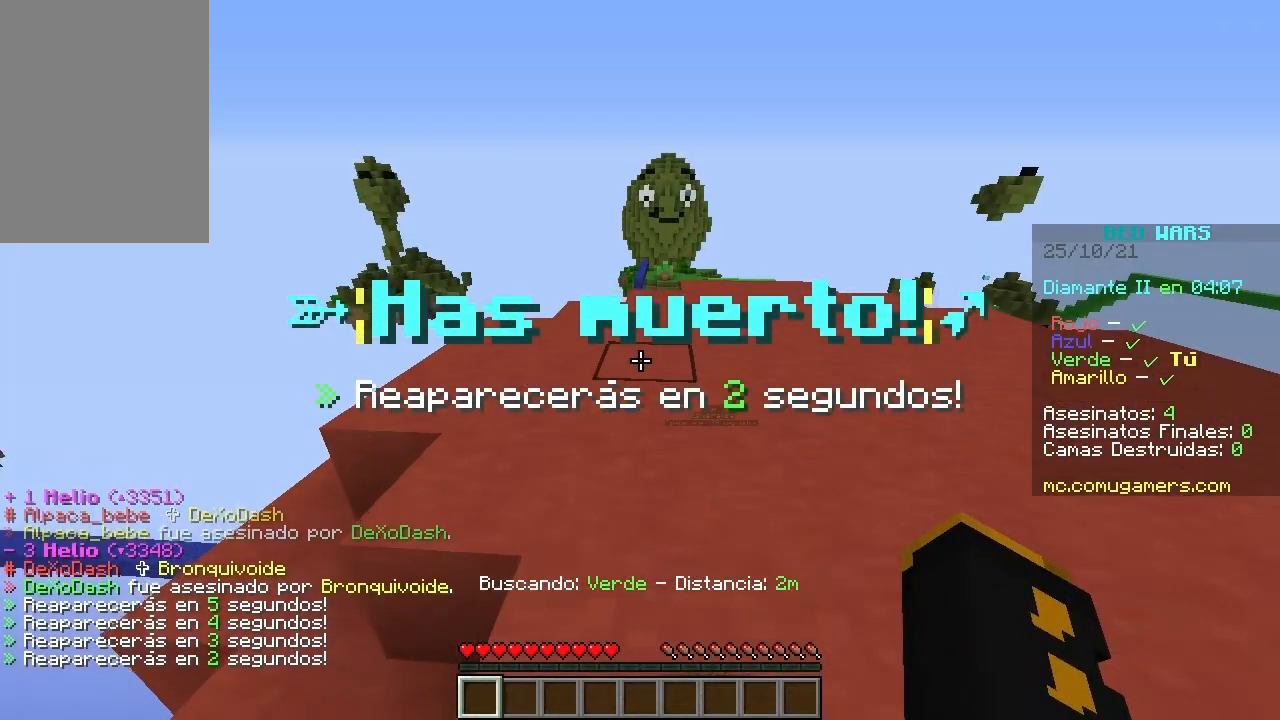
{"keys": [], "mouse": [], "events": []}
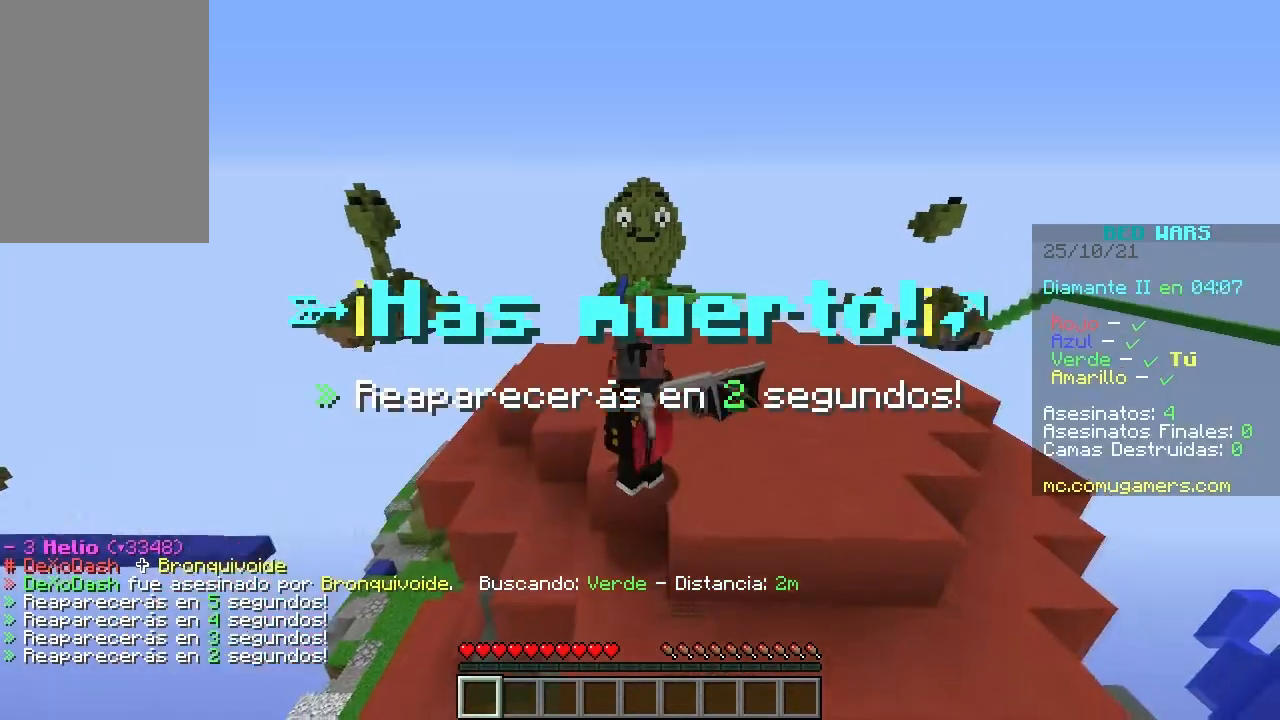
{"keys": [], "mouse": [], "events": [[51, "w", "down"], [284, "w", "up"]]}